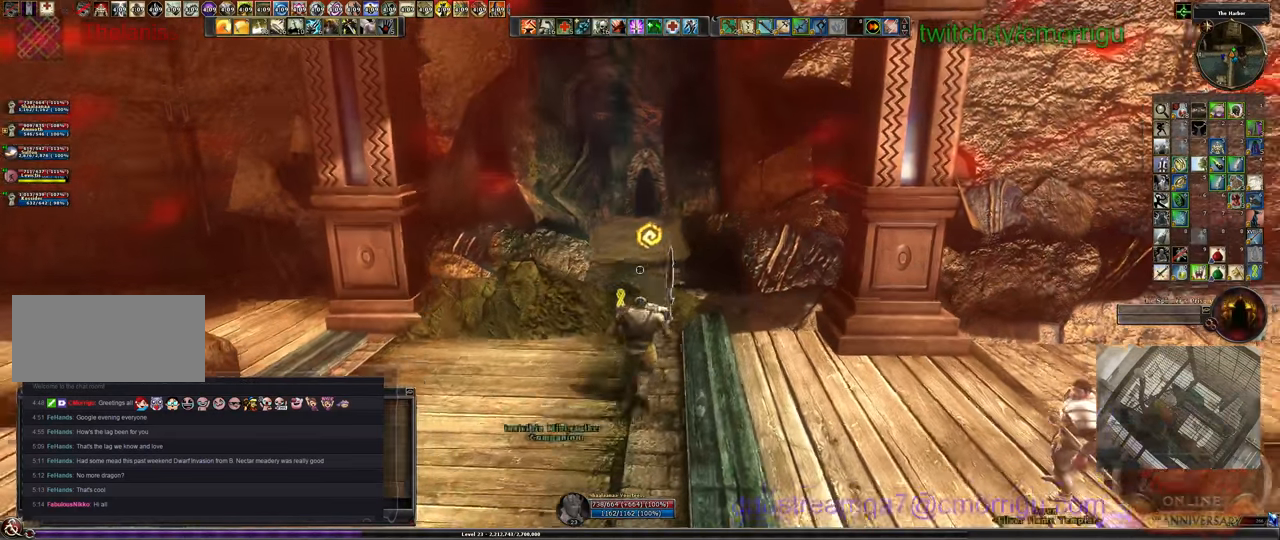
Gameplay with keyboard; each line is a JSON object with the keys held at the frame after it. "events" lists presses ("down") and releases ("up") of ".", "/", "0", "1", "2", "3", "4", "5", "6", "7", "8", "9", "a", "b", "backslash", "backspace", "c", "caps_lock", "comma", "ctrl_l", "ctrl_r", "d", "e", "equals", "escape", "f", "f1", "f10", "f11", "f12", "f2", "f3", "f4", "f5", "f6", "f7", "f8", "f9", "g", "h", "i", "j", "k", "l", "lbracket", "m", "minus", "n", "o", "p", "q", "quote", "r", "rbracket", "return", "s", "semicolon", "shift_l", "shift_r", "space", "t", "tab", "tilde", "u", "v", "w", "x", "y" and "z" between this image and that frame as [ms after this image, input, new state], when the widget could be followed in between. No other keys are recorded. Mouse input is not recorded.
{"keys": [], "events": []}
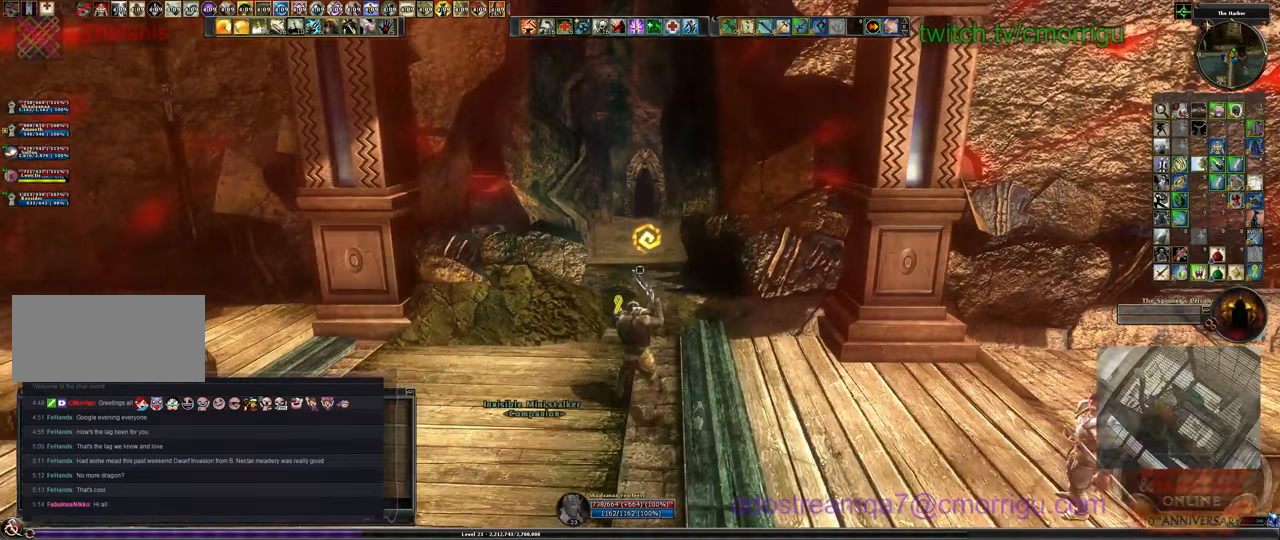
{"keys": ["w"], "events": [[366, "w", "down"]]}
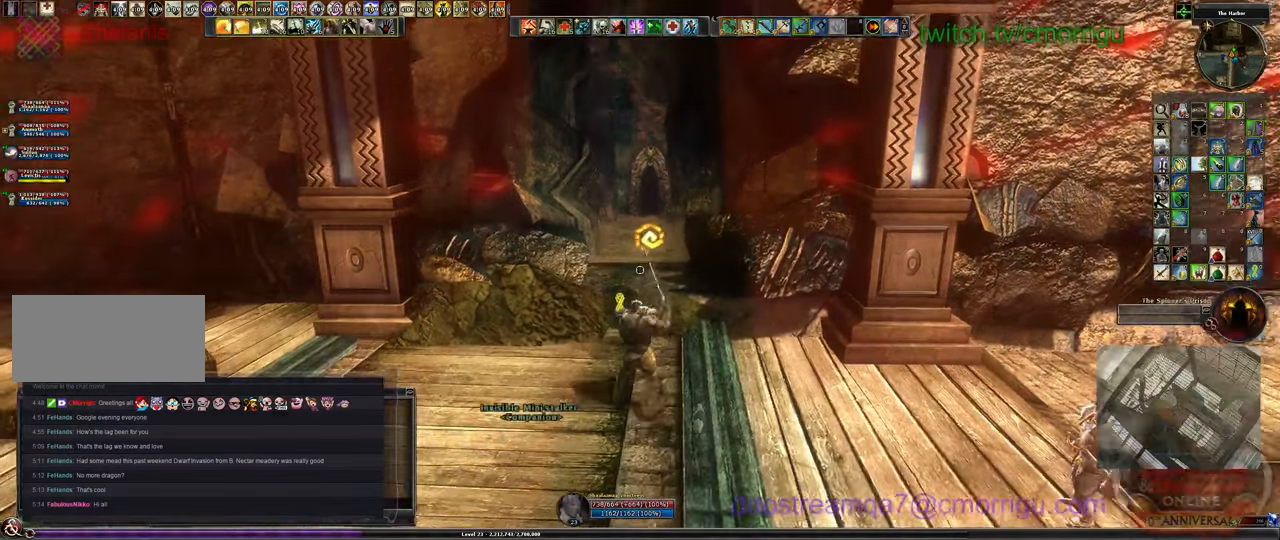
{"keys": [], "events": [[100, "w", "up"]]}
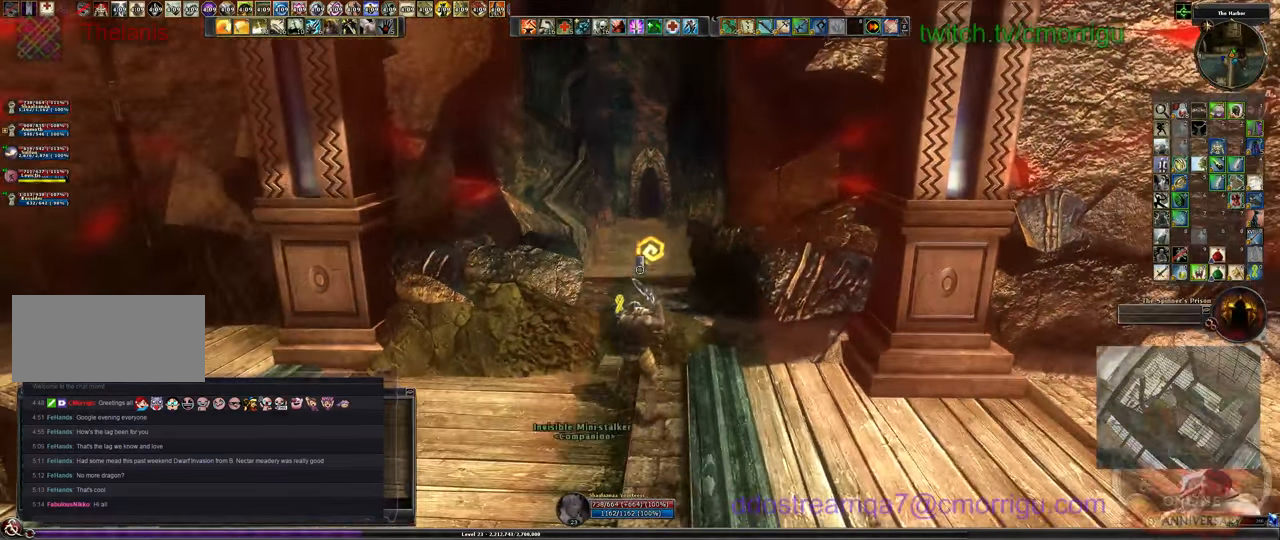
{"keys": [], "events": []}
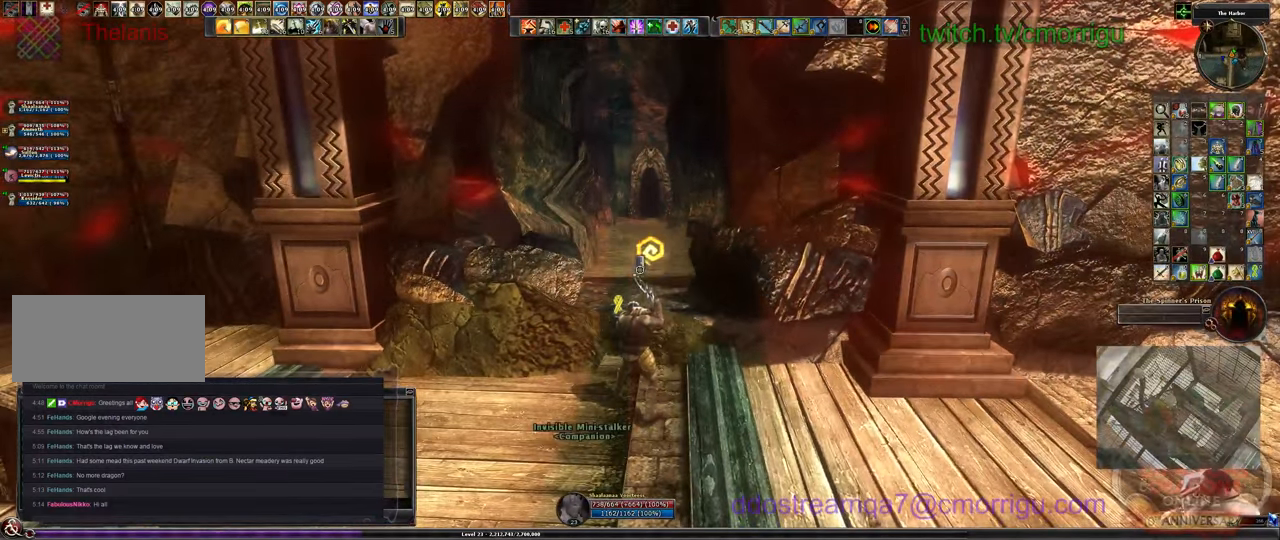
{"keys": [], "events": []}
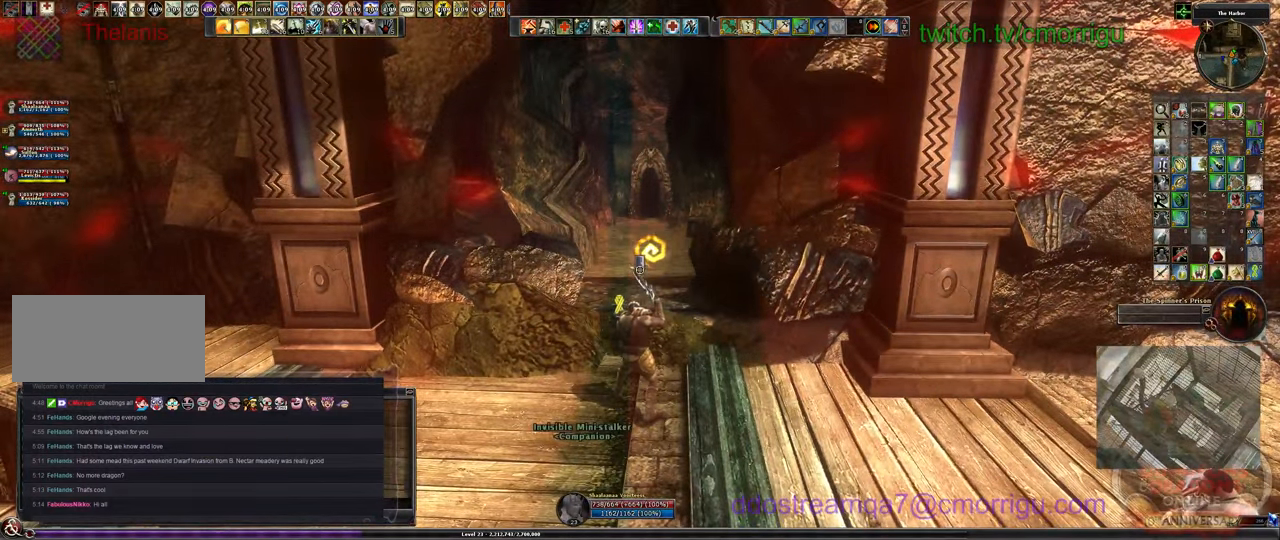
{"keys": [], "events": []}
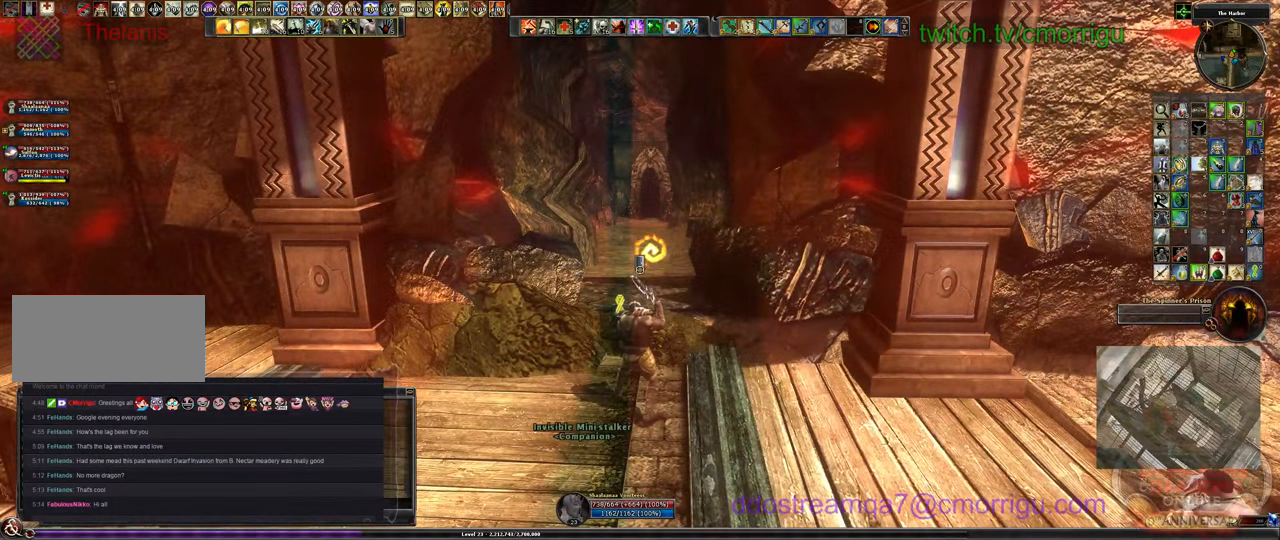
{"keys": [], "events": []}
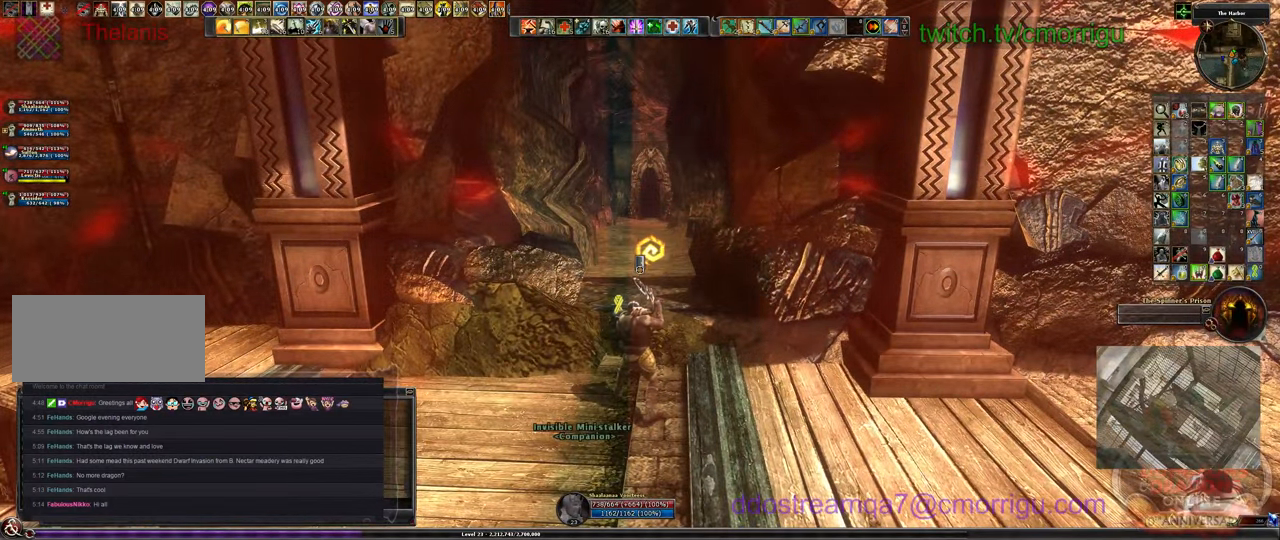
{"keys": [], "events": []}
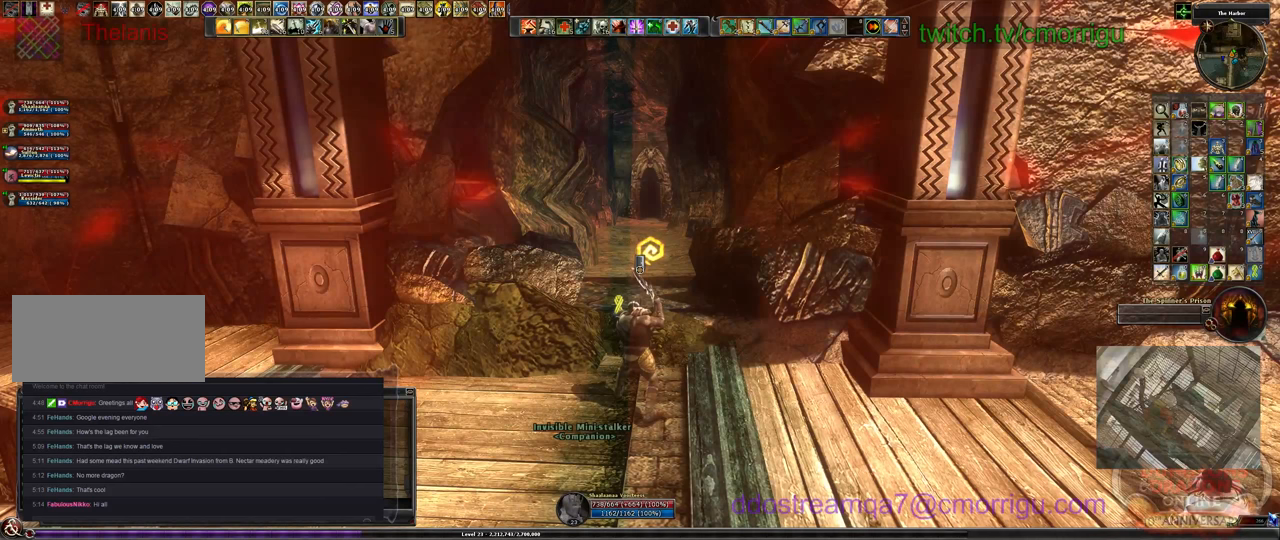
{"keys": [], "events": []}
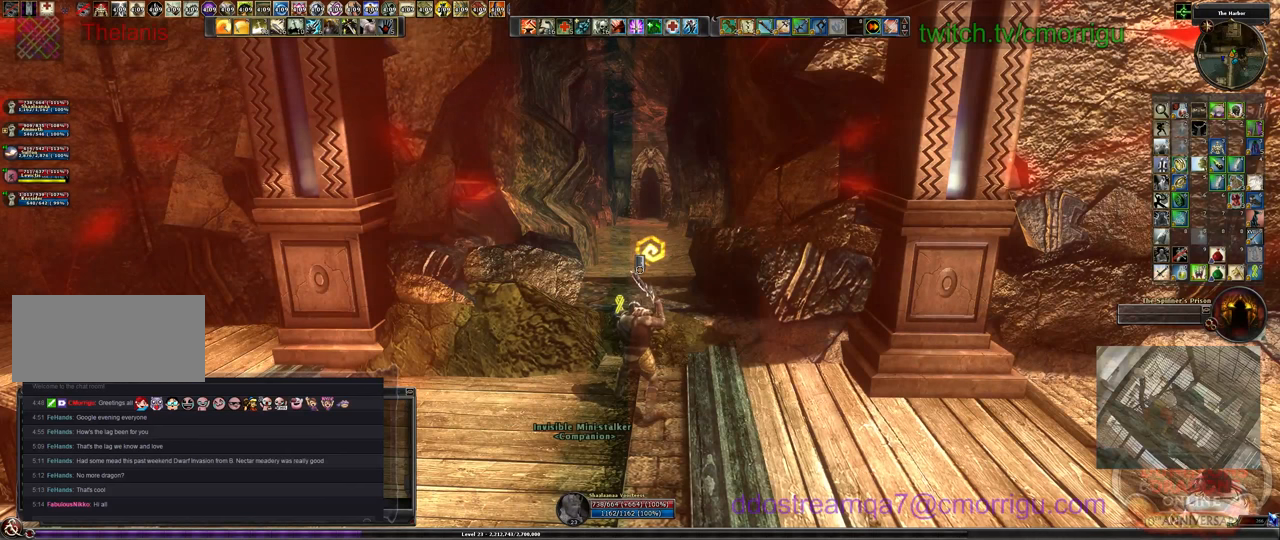
{"keys": [], "events": []}
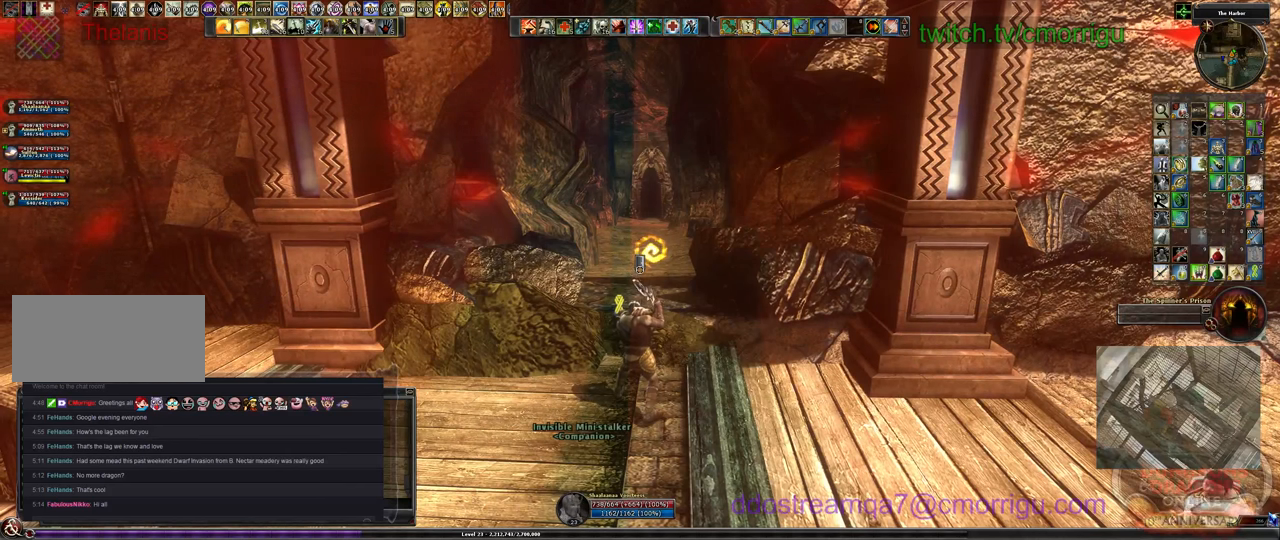
{"keys": [], "events": []}
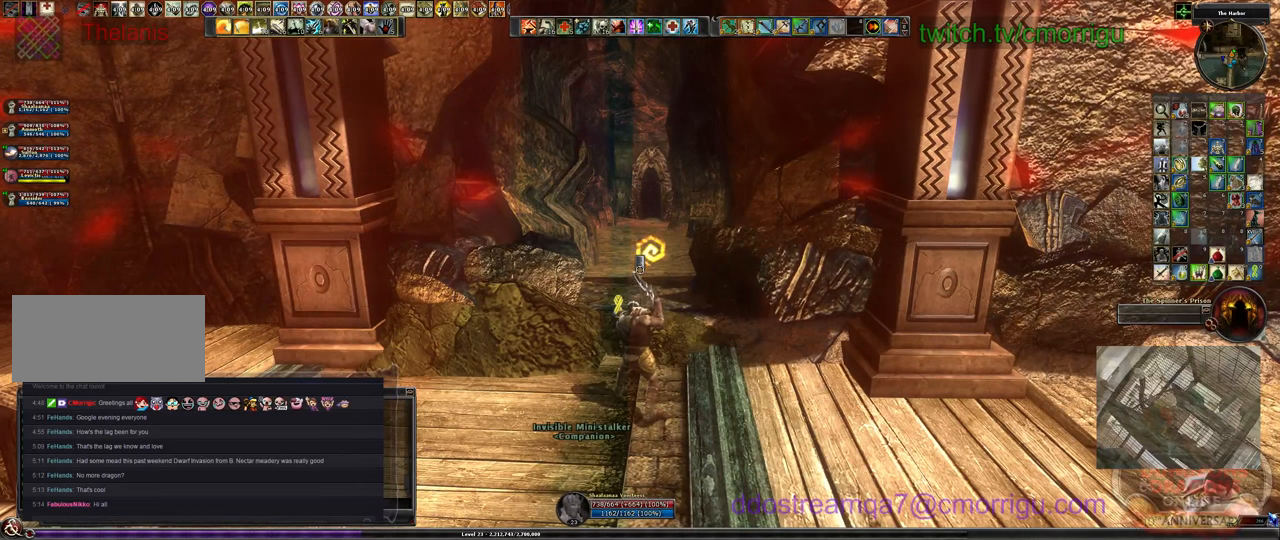
{"keys": [], "events": []}
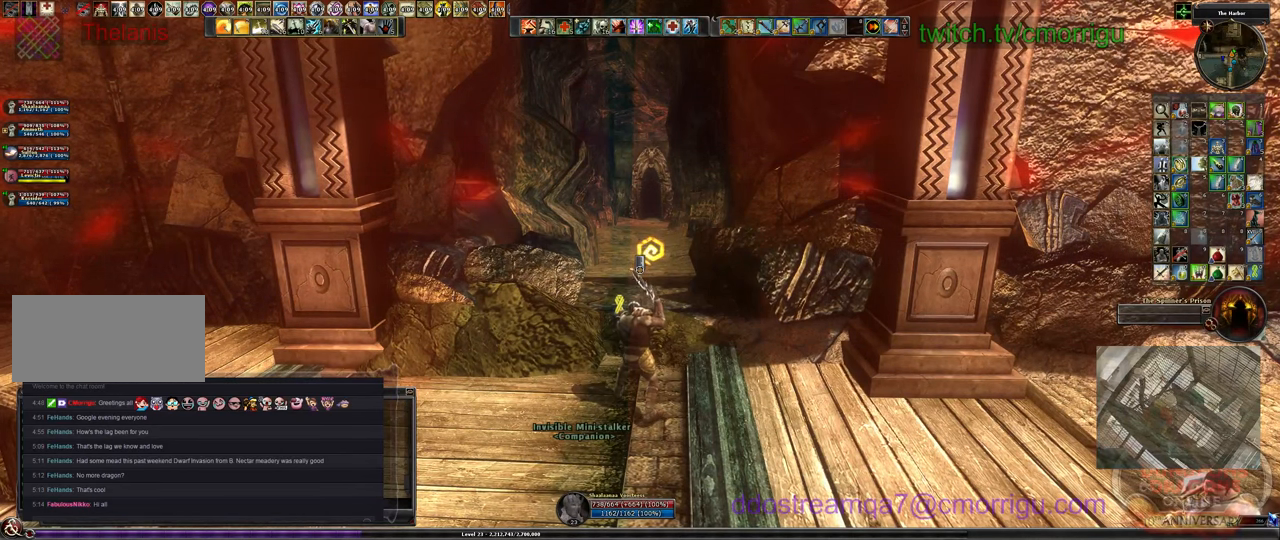
{"keys": [], "events": []}
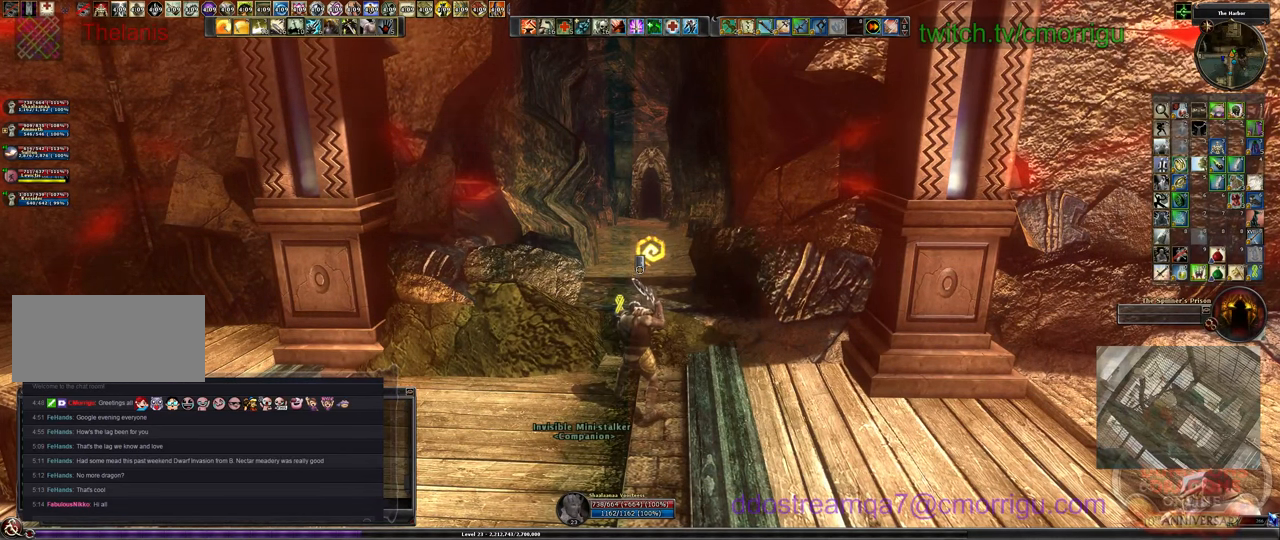
{"keys": [], "events": [[300, "o", "down"], [467, "o", "up"]]}
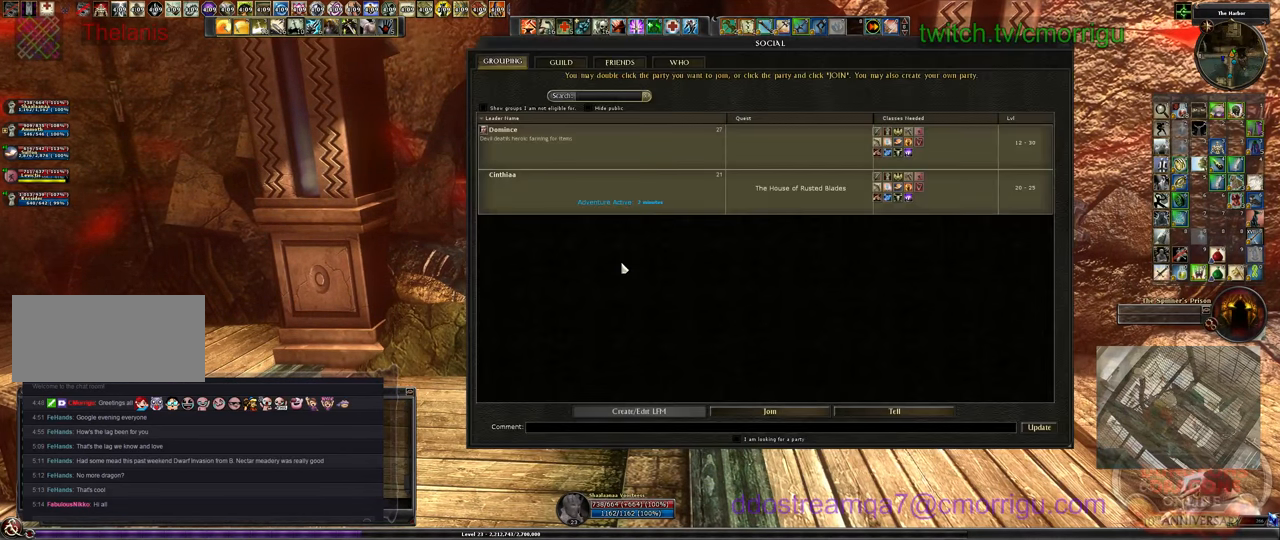
{"keys": [], "events": []}
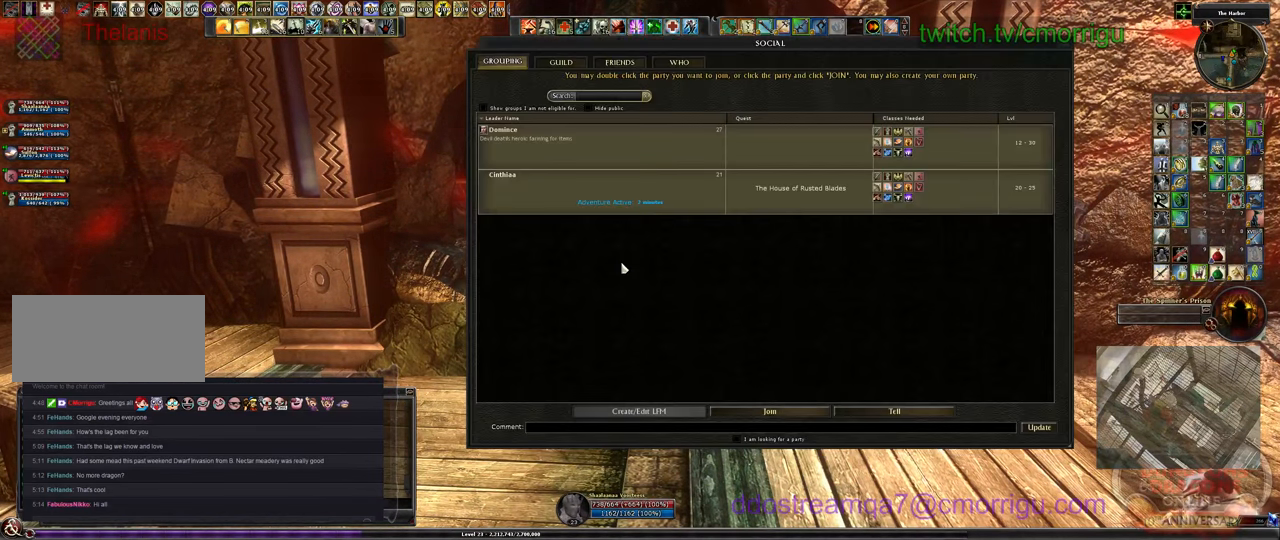
{"keys": [], "events": [[133, "o", "down"], [267, "o", "up"]]}